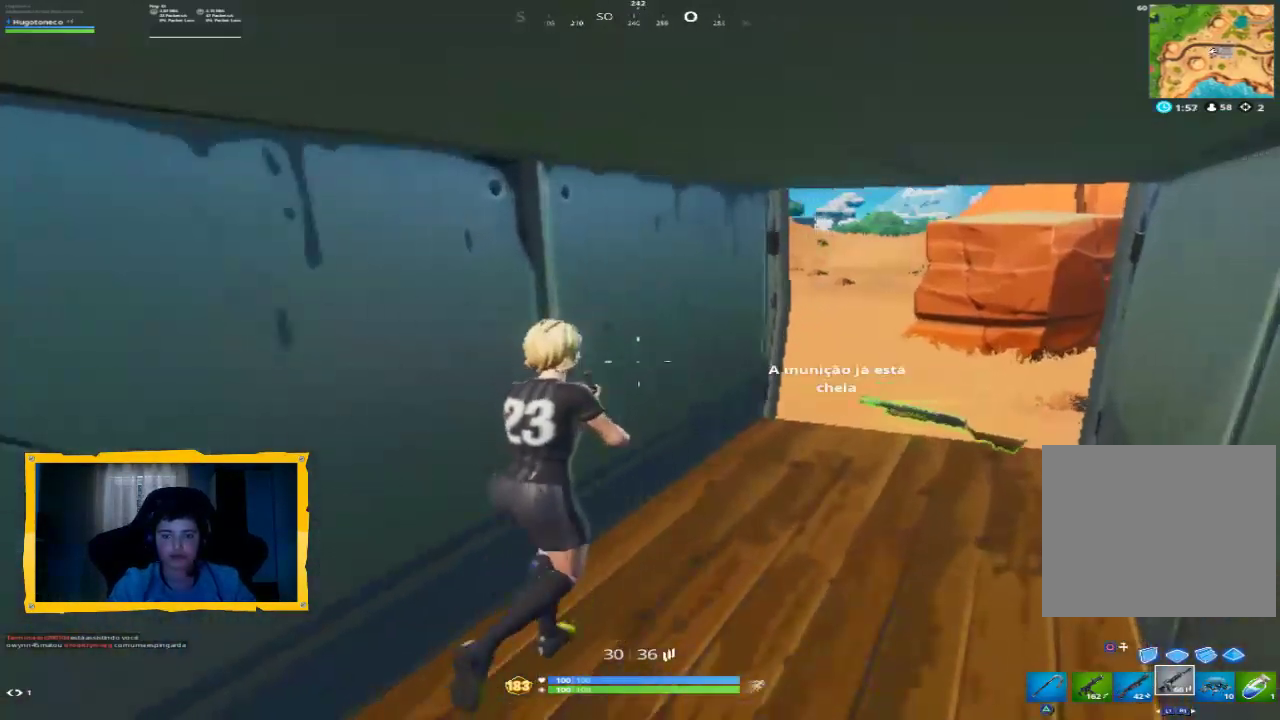
Gameplay with a controller (PlayStation layout); each line is a JSON object with the inputs held at the frame after it (dt_ms = milliseconds from this image to that frame). "events" lists button and stick changes between this image and that frame as [ms after this image, input, new state], when the widget could be followed in between. Not read: R1.
{"dt_ms": 500, "buttons": [], "left_stick": "up", "right_stick": "right", "events": [[33, "SQUARE", "up"], [200, "L3", "down"], [300, "L3", "up"], [333, "right_stick", "right"], [367, "left_stick", "up"]]}
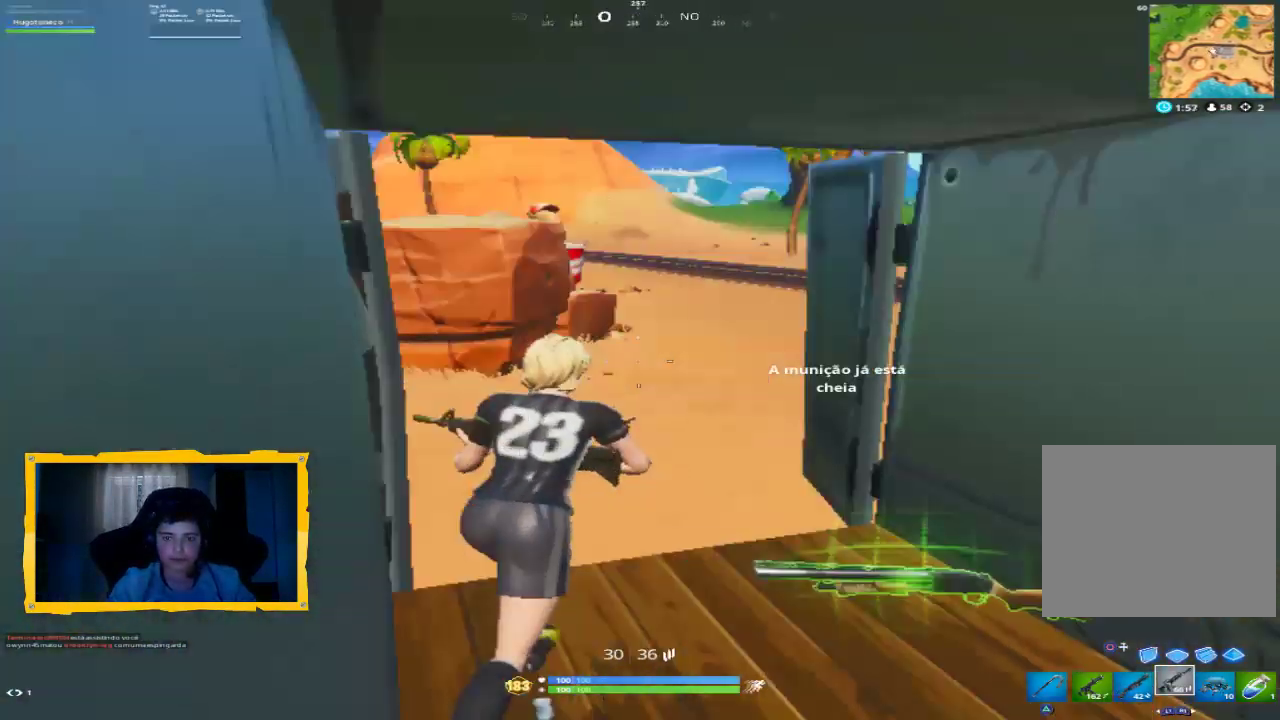
{"dt_ms": 500, "buttons": ["L3"], "left_stick": "up", "right_stick": "center", "events": [[67, "L1", "down"], [67, "right_stick", "center"], [200, "L1", "up"], [267, "SQUARE", "down"], [367, "SQUARE", "up"], [433, "SQUARE", "down"], [467, "L3", "down"], [500, "SQUARE", "up"]]}
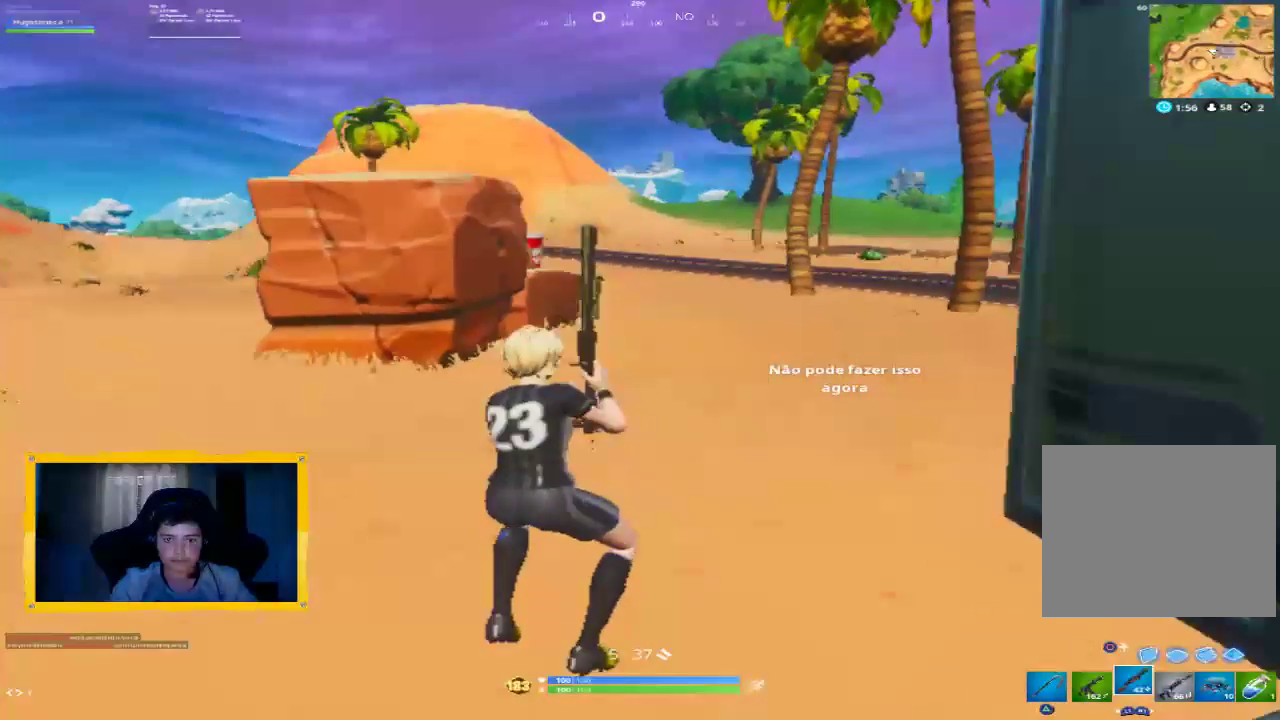
{"dt_ms": 500, "buttons": [], "left_stick": "up", "right_stick": "right"}
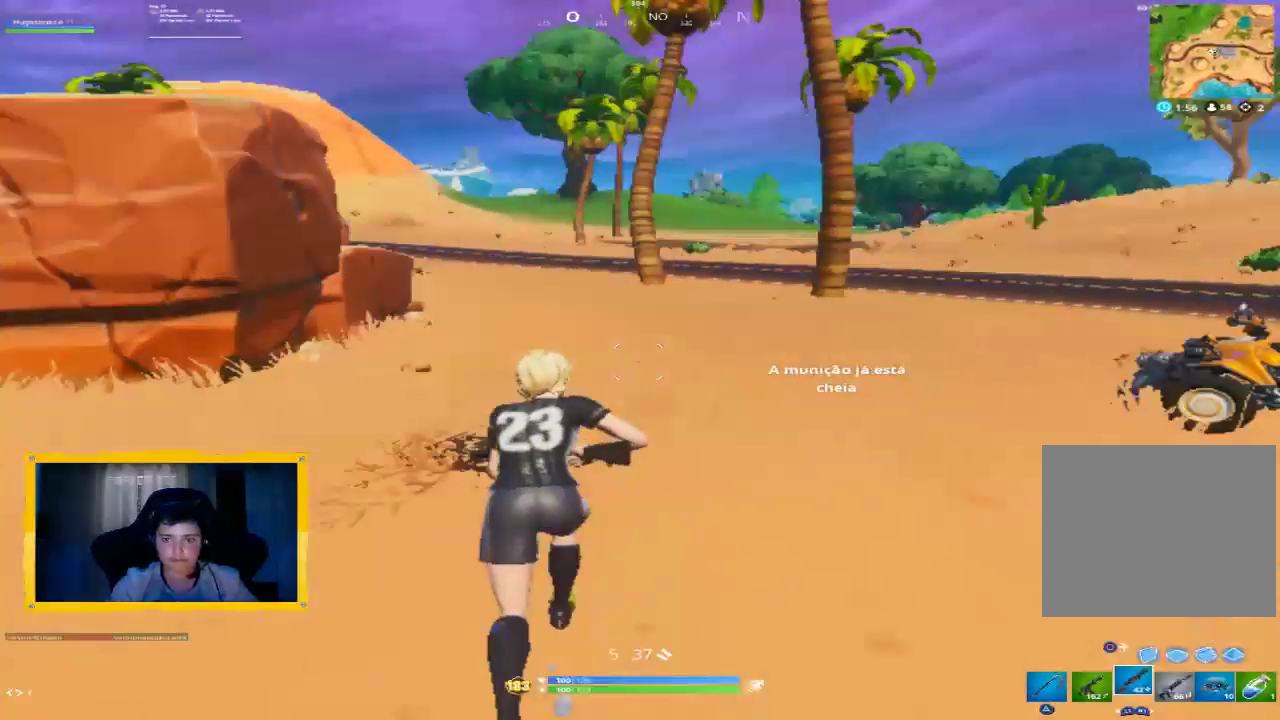
{"dt_ms": 1000, "buttons": [], "left_stick": "up", "right_stick": "center", "events": [[167, "L1", "down"], [200, "right_stick", "center"], [267, "L1", "up"]]}
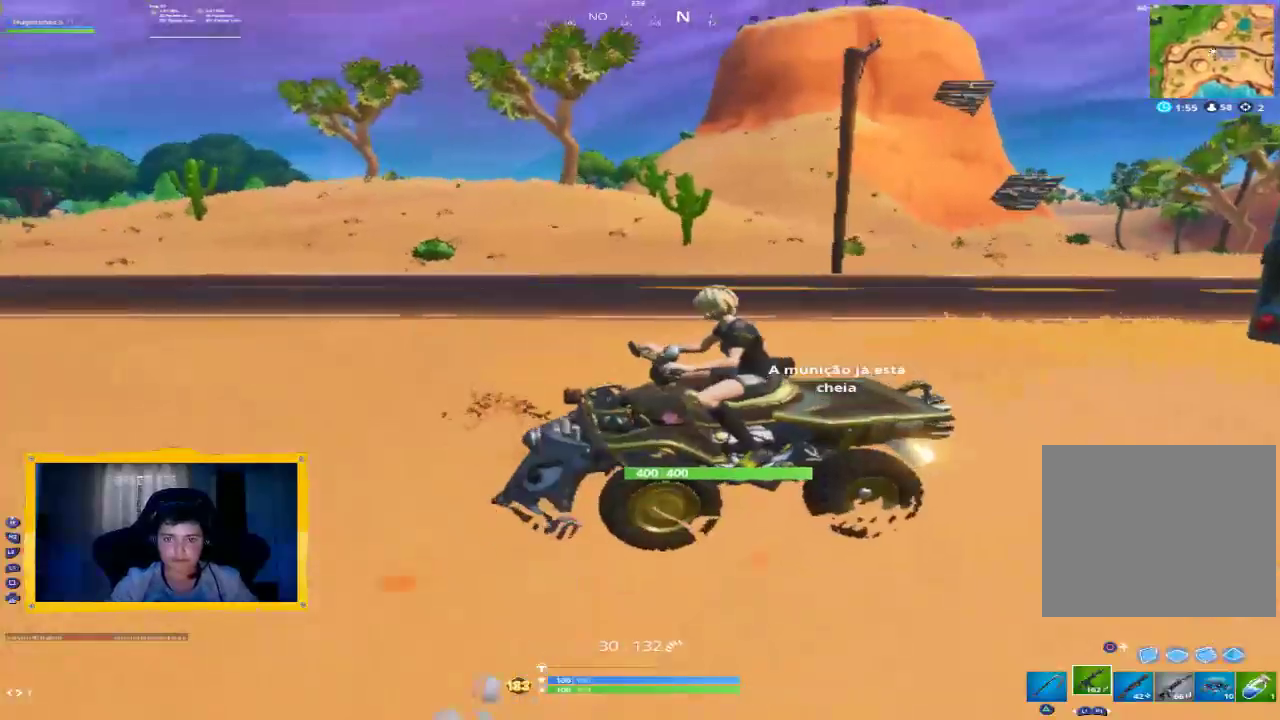
{"dt_ms": 500, "buttons": ["R2"], "left_stick": "up-right", "right_stick": "center", "events": [[233, "right_stick", "up"], [333, "R2", "down"], [367, "right_stick", "center"], [400, "left_stick", "up-right"]]}
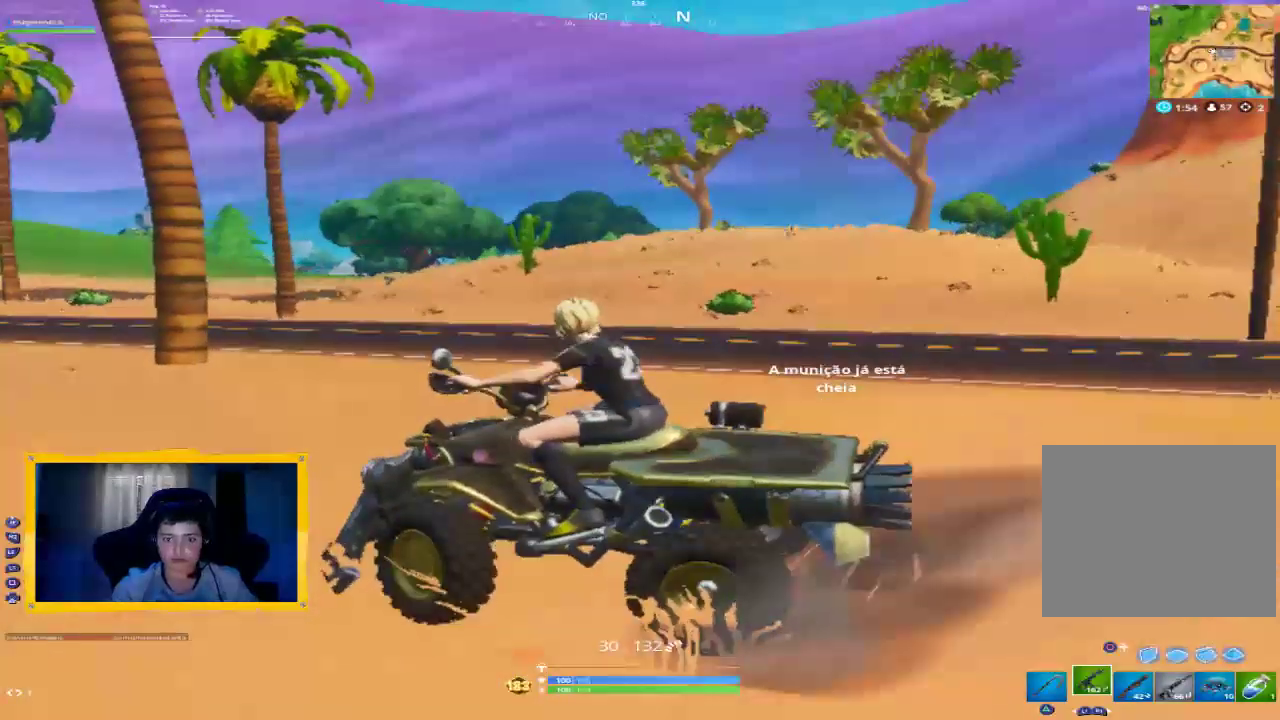
{"dt_ms": 500, "buttons": ["R2"], "left_stick": "up-right", "right_stick": "center", "events": []}
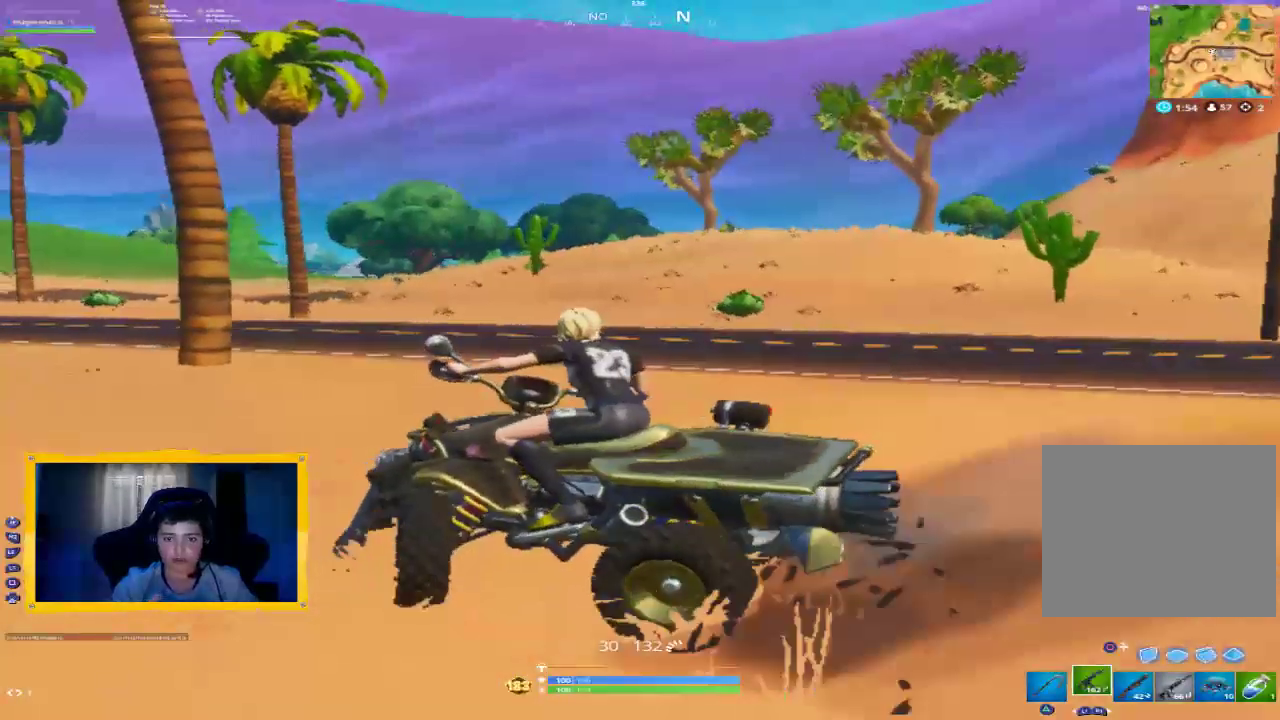
{"dt_ms": 500, "buttons": ["R2"], "left_stick": "center", "right_stick": "center", "events": [[467, "left_stick", "center"]]}
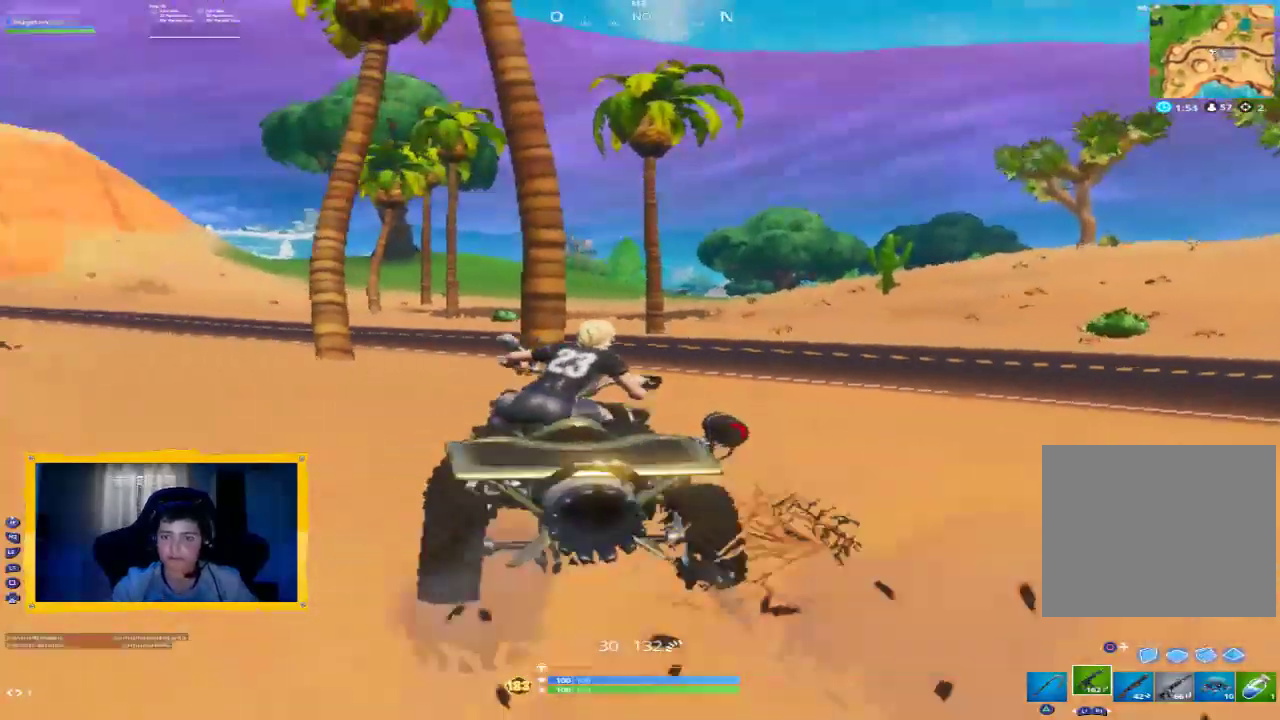
{"dt_ms": 500, "buttons": ["R2"], "left_stick": "center", "right_stick": "center", "events": []}
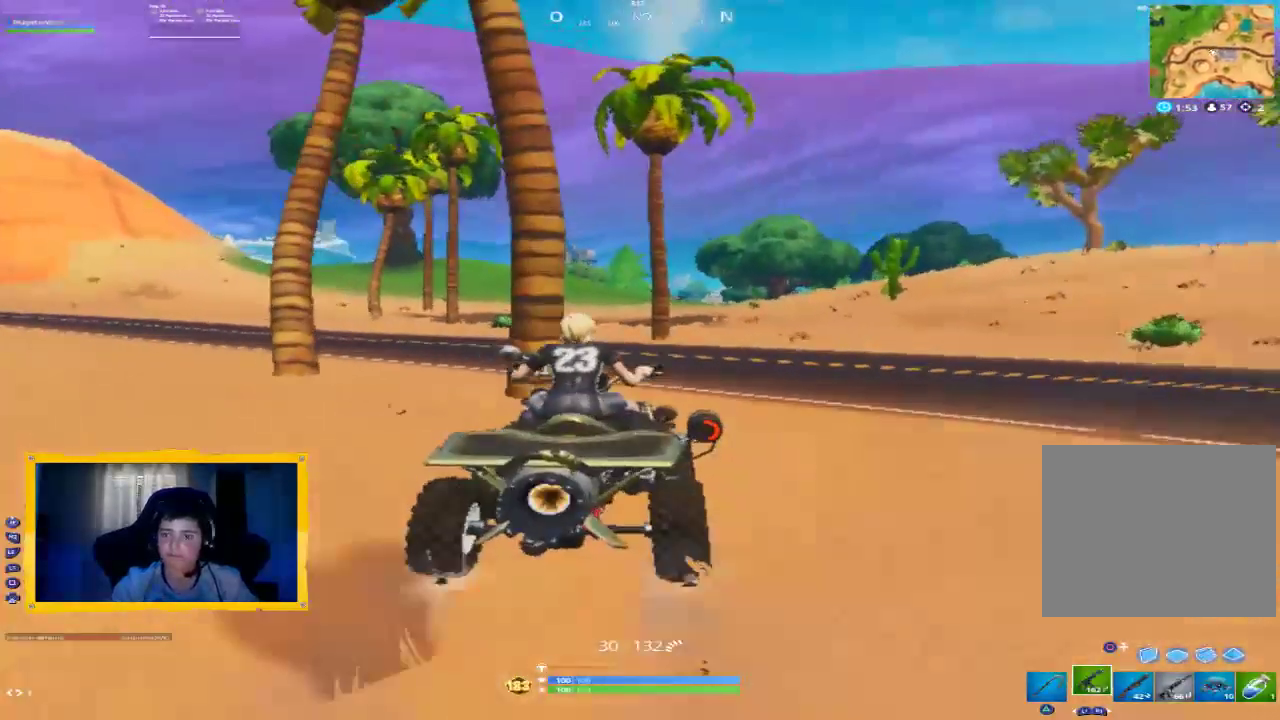
{"dt_ms": 500, "buttons": ["R2"], "left_stick": "center", "right_stick": "center", "events": [[233, "left_stick", "up-right"], [333, "left_stick", "center"]]}
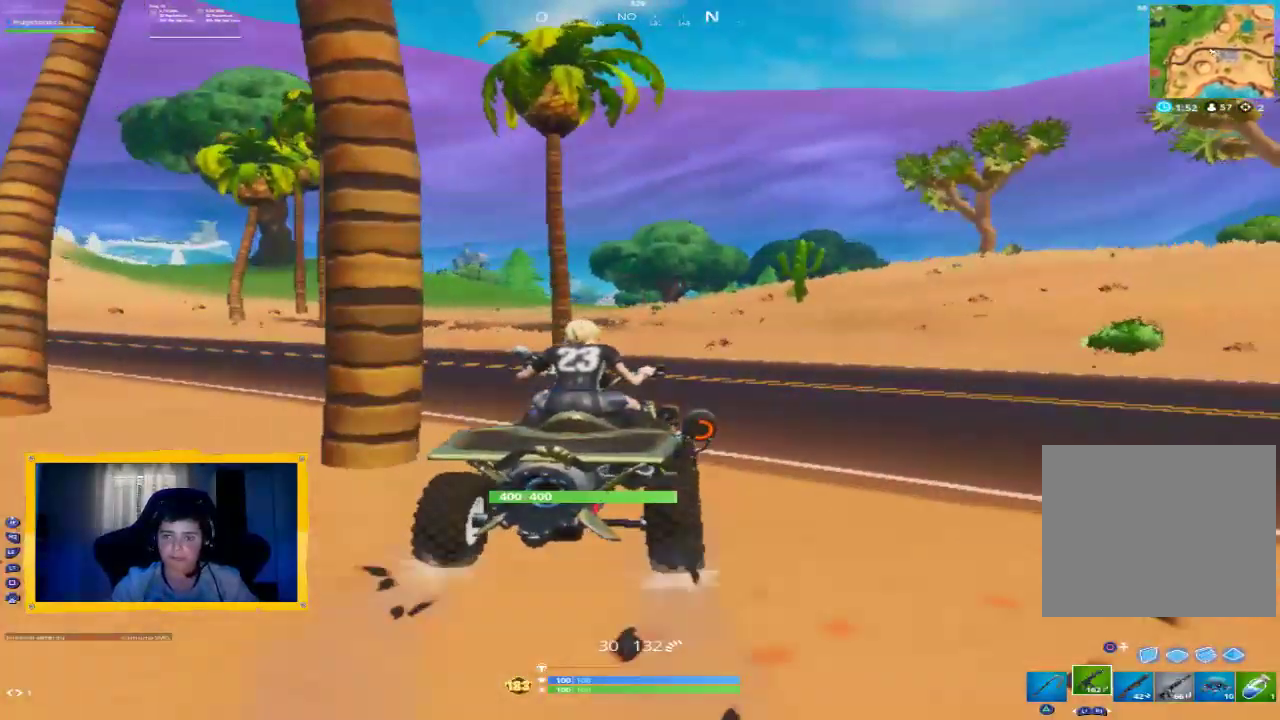
{"dt_ms": 500, "buttons": ["R2"], "left_stick": "center", "right_stick": "center", "events": []}
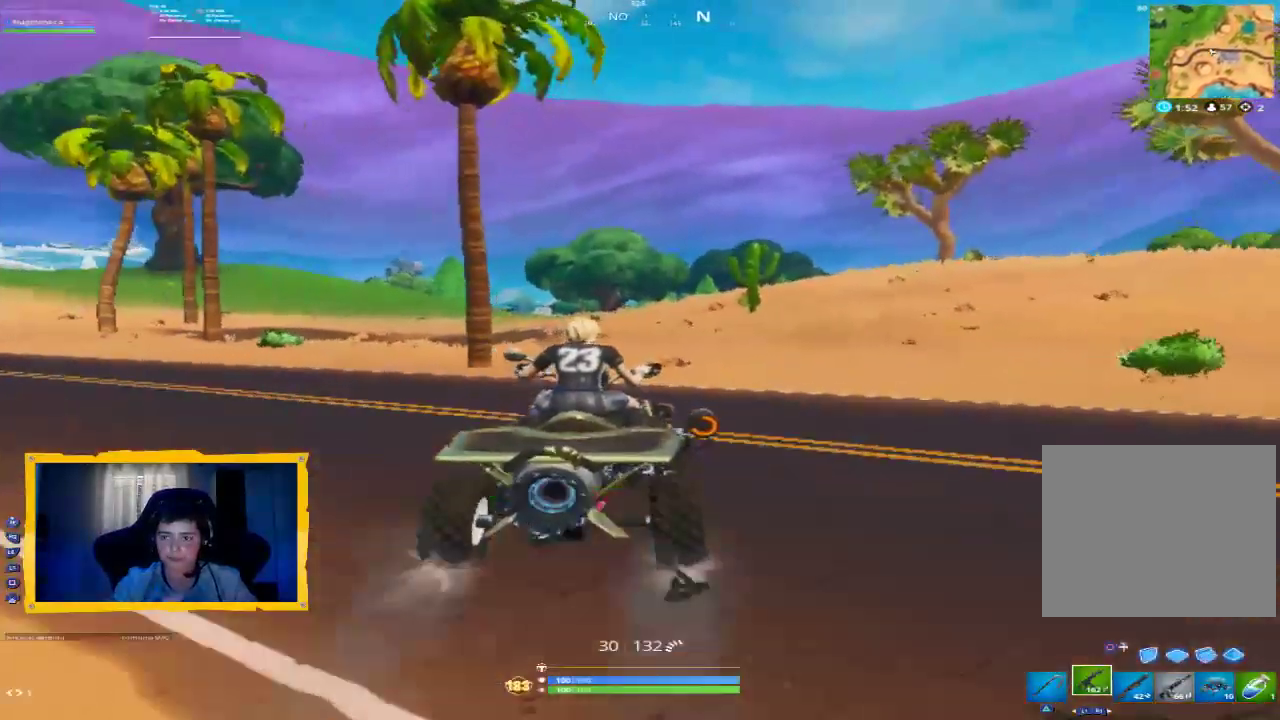
{"dt_ms": 500, "buttons": ["R2"], "left_stick": "center", "right_stick": "center", "events": []}
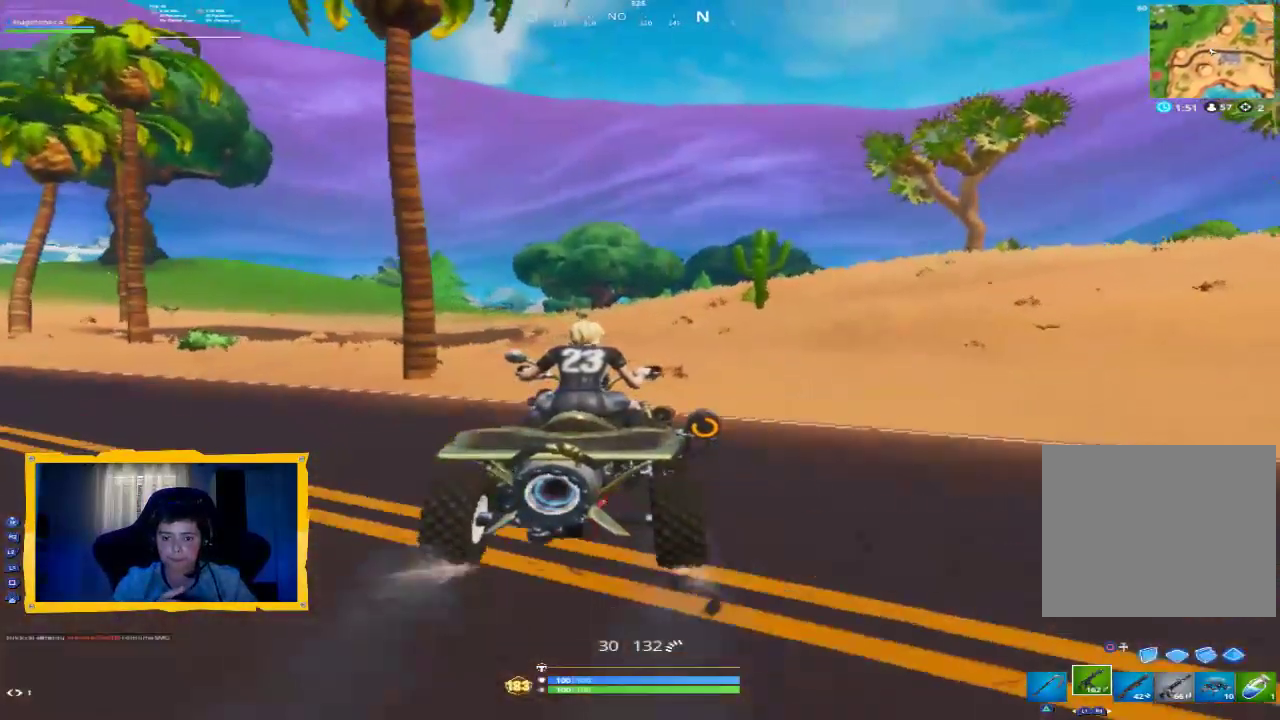
{"dt_ms": 500, "buttons": ["R2"], "left_stick": "center", "right_stick": "center", "events": []}
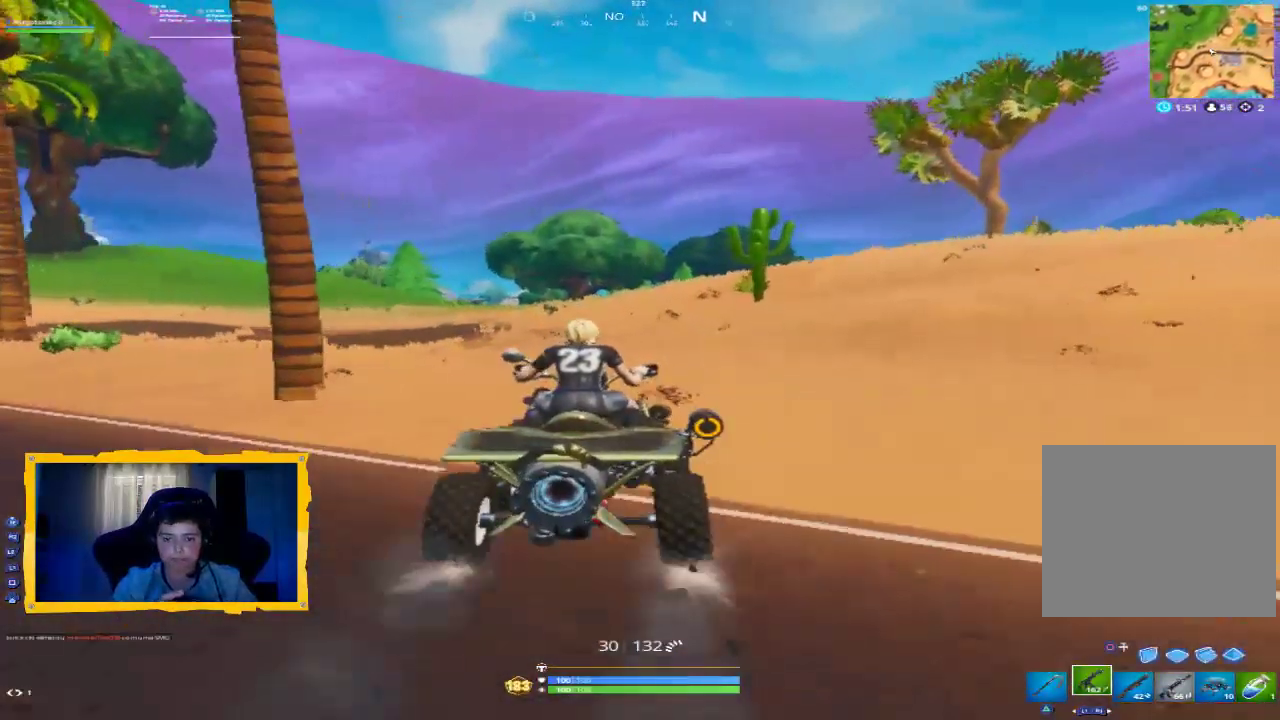
{"dt_ms": 500, "buttons": ["R2"], "left_stick": "center", "right_stick": "center"}
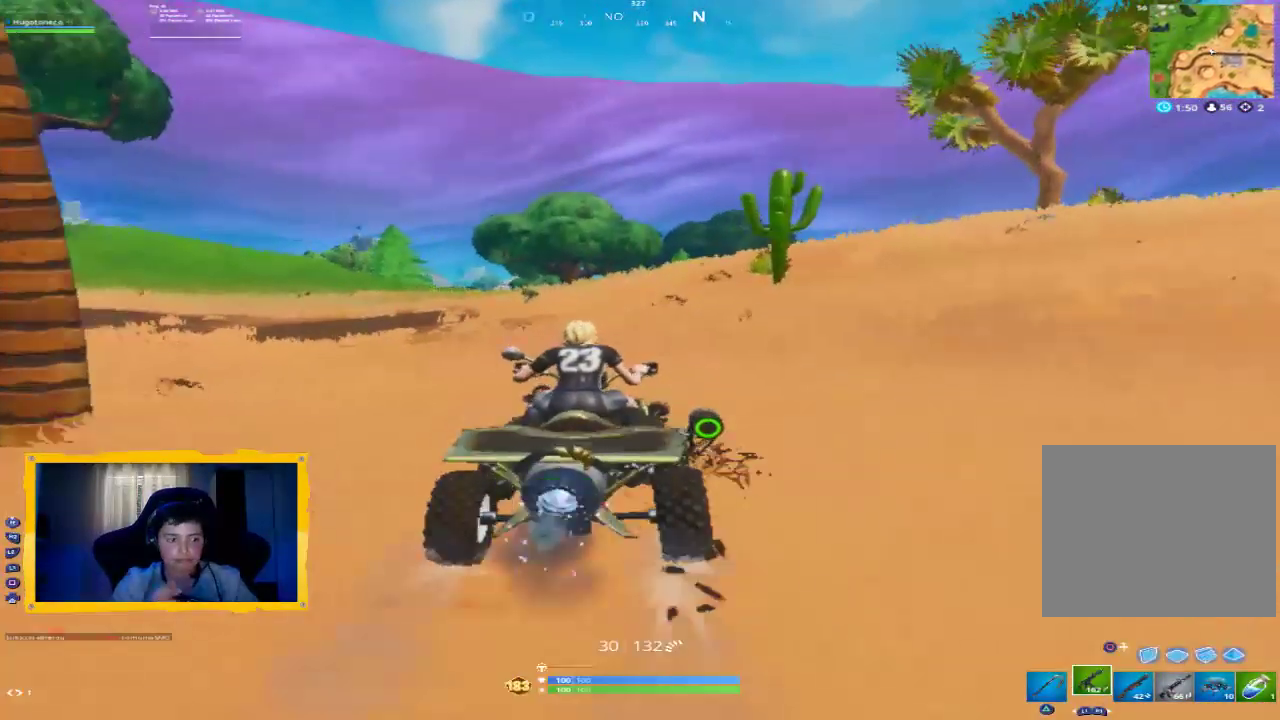
{"dt_ms": 500, "buttons": ["R2"], "left_stick": "center", "right_stick": "center", "events": []}
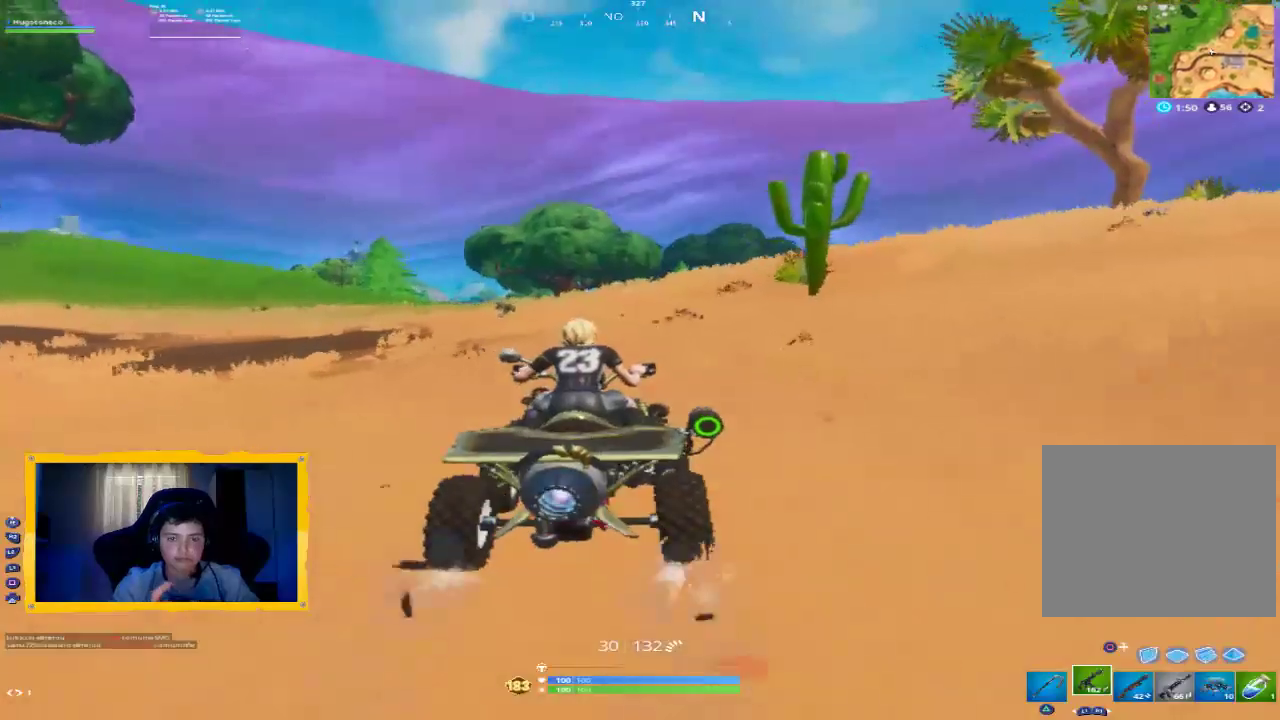
{"dt_ms": 1000, "buttons": ["R2"], "left_stick": "center", "right_stick": "center", "events": [[500, "left_stick", "left"], [633, "left_stick", "center"]]}
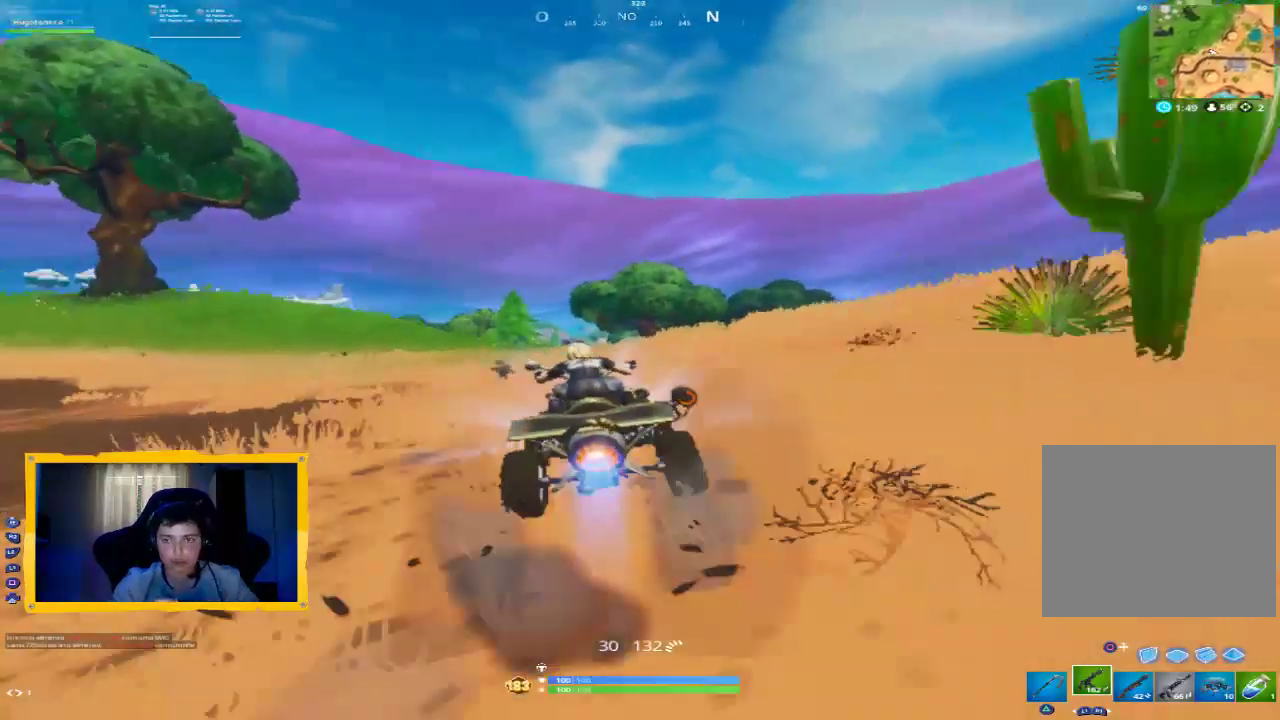
{"dt_ms": 500, "buttons": ["R2"], "left_stick": "center", "right_stick": "center", "events": []}
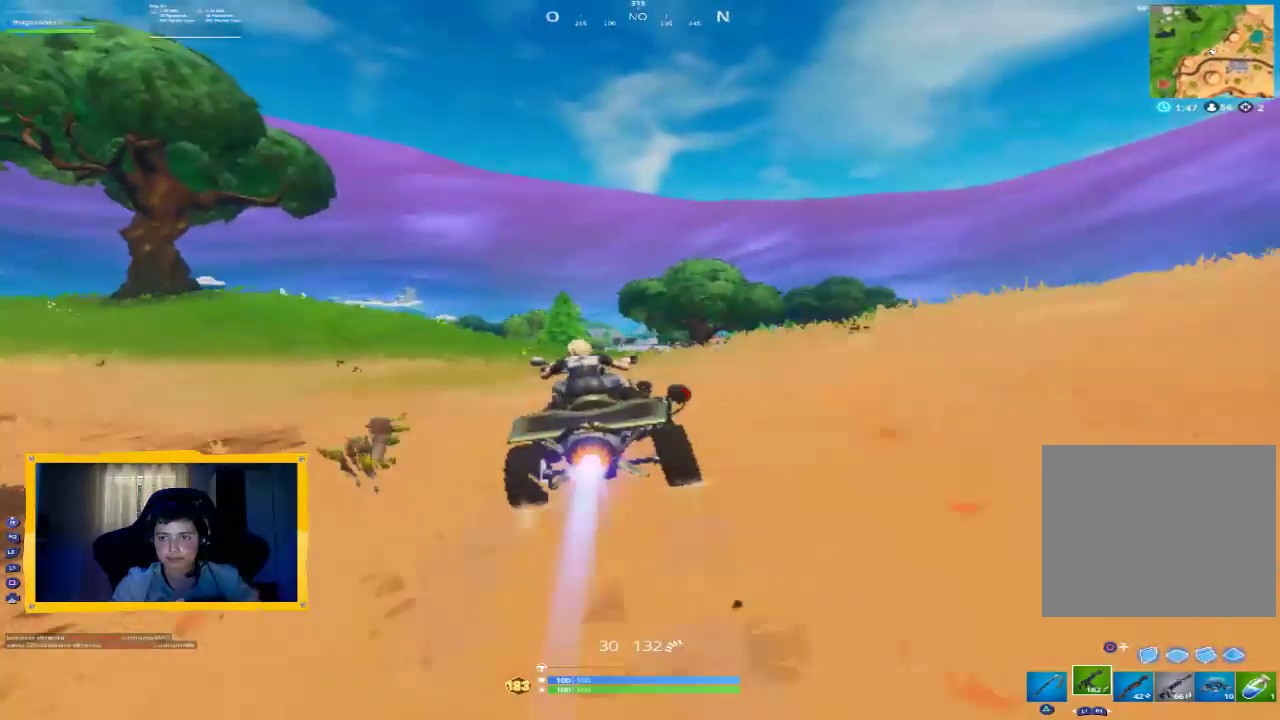
{"dt_ms": 500, "buttons": ["R2"], "left_stick": "center", "right_stick": "center", "events": []}
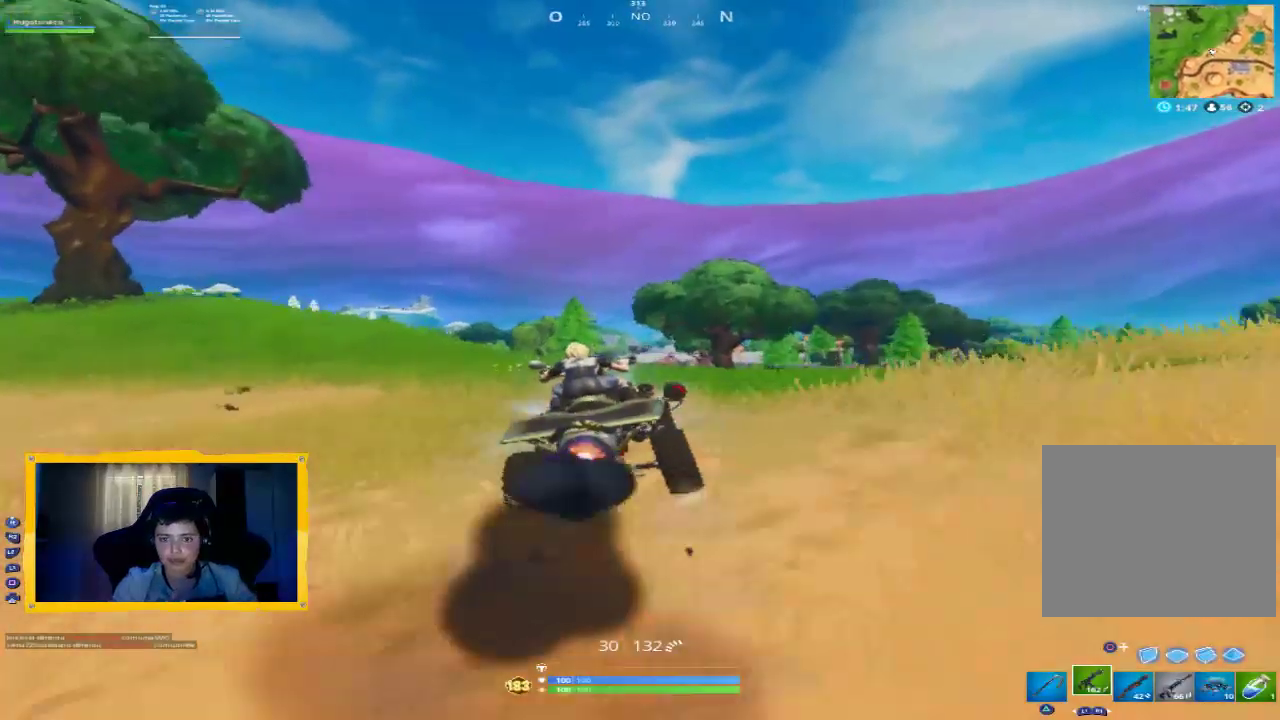
{"dt_ms": 500, "buttons": ["R2"], "left_stick": "center", "right_stick": "center", "events": []}
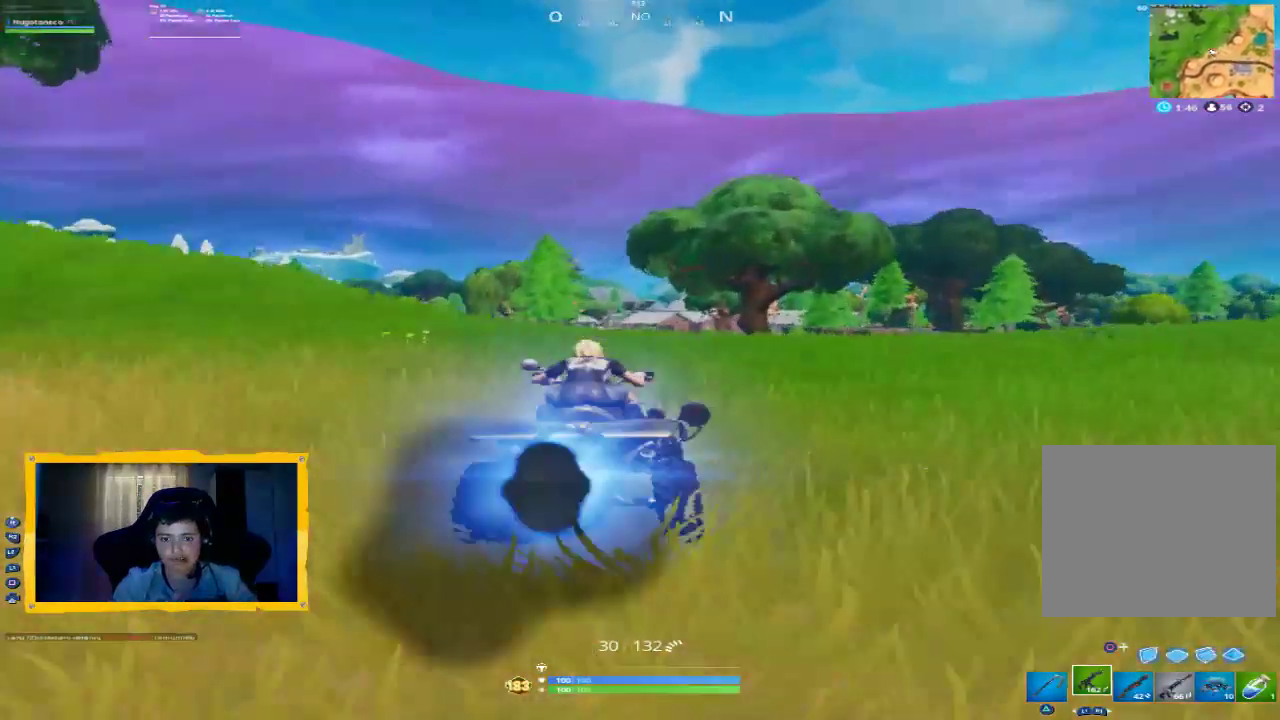
{"dt_ms": 500, "buttons": ["R2"], "left_stick": "center", "right_stick": "center", "events": []}
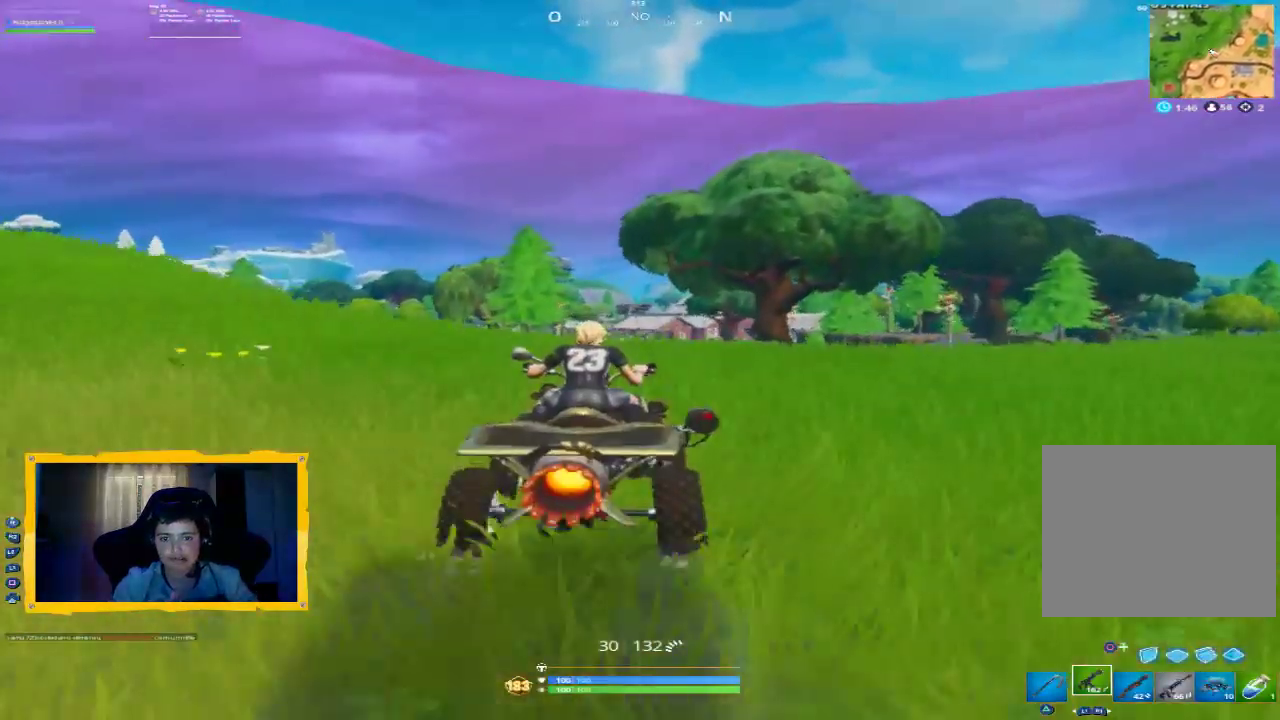
{"dt_ms": 500, "buttons": ["R2"], "left_stick": "center", "right_stick": "center", "events": []}
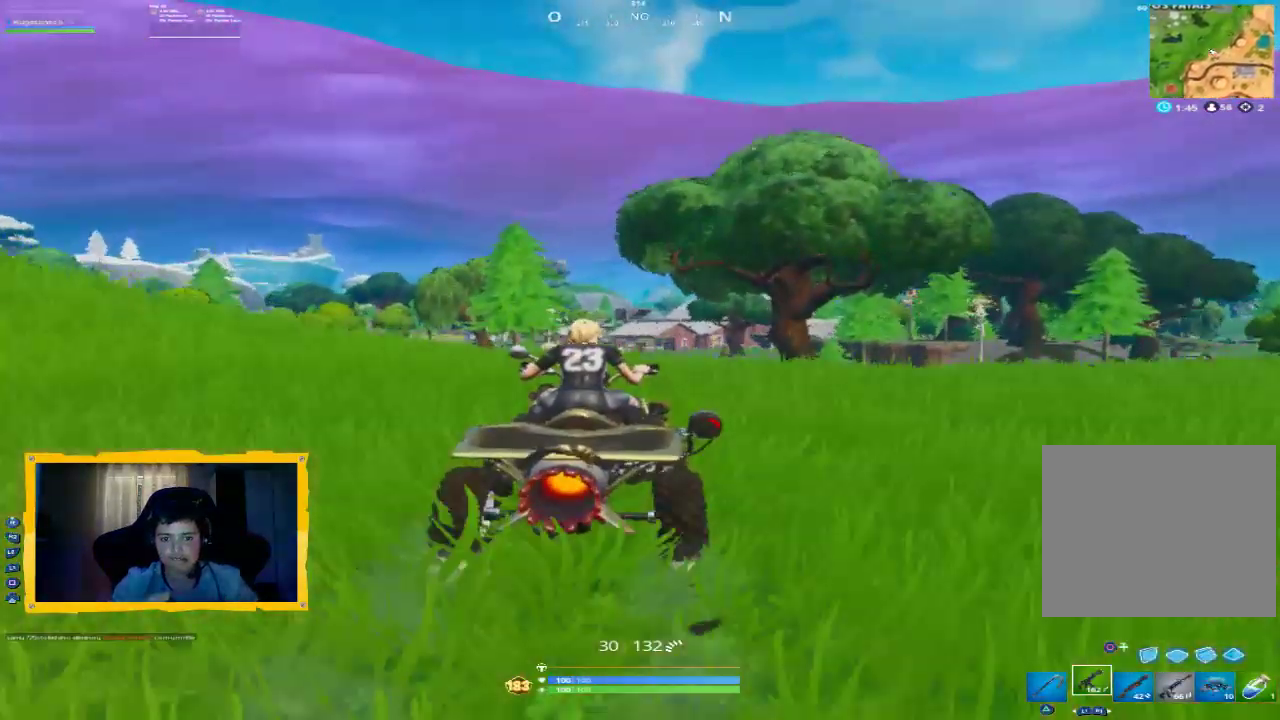
{"dt_ms": 500, "buttons": ["R2"], "left_stick": "center", "right_stick": "center", "events": [[100, "right_stick", "down"], [167, "left_stick", "left"], [233, "right_stick", "center"], [267, "left_stick", "center"]]}
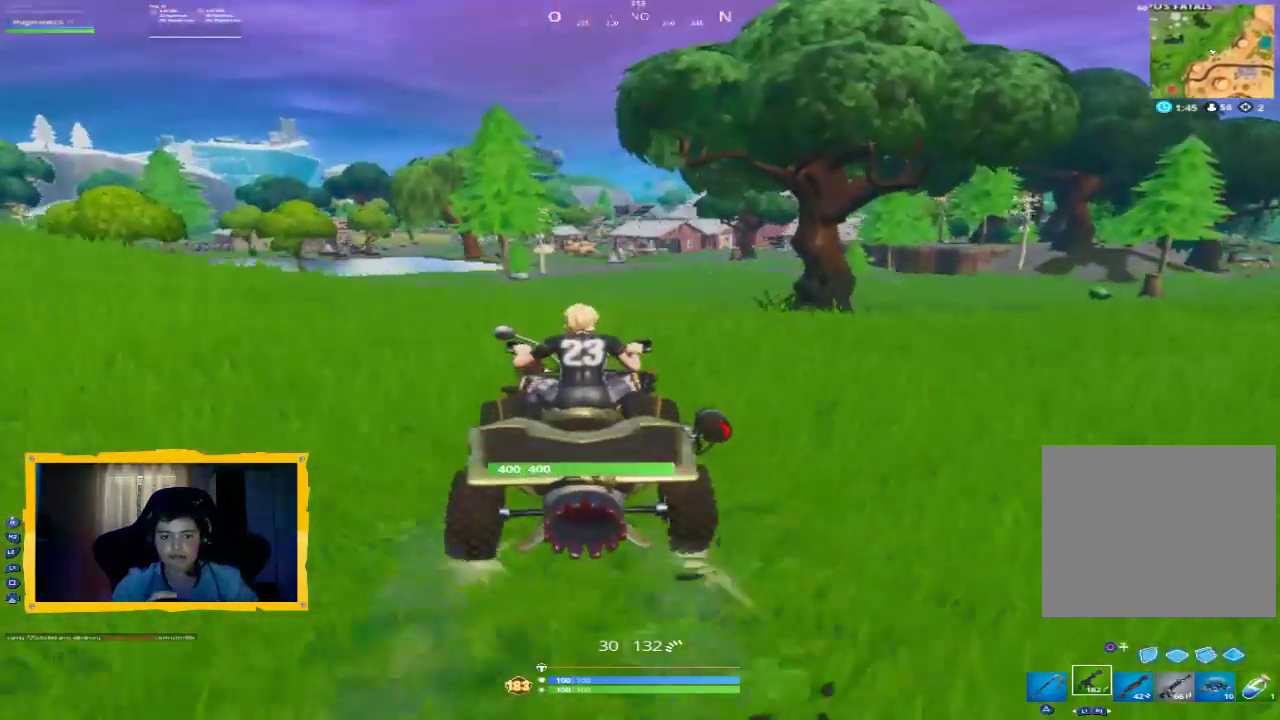
{"dt_ms": 500, "buttons": ["R2"], "left_stick": "center", "right_stick": "center", "events": []}
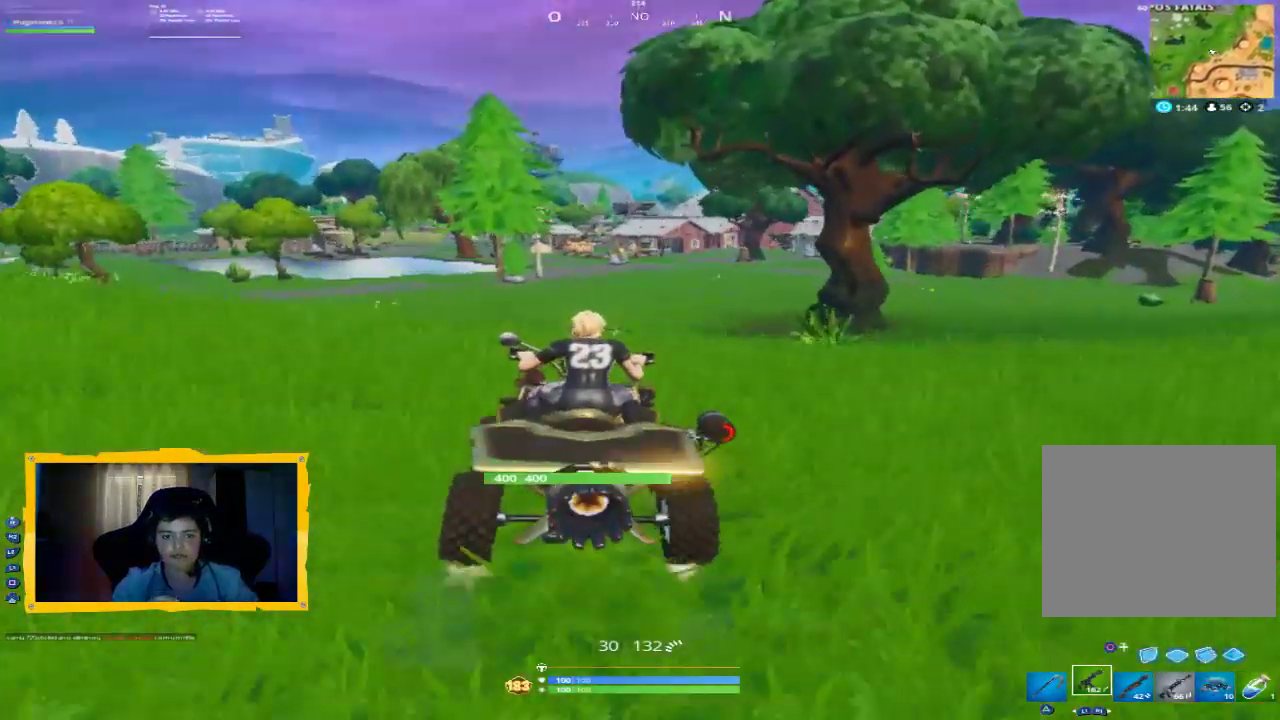
{"dt_ms": 500, "buttons": ["R2"], "left_stick": "center", "right_stick": "center", "events": []}
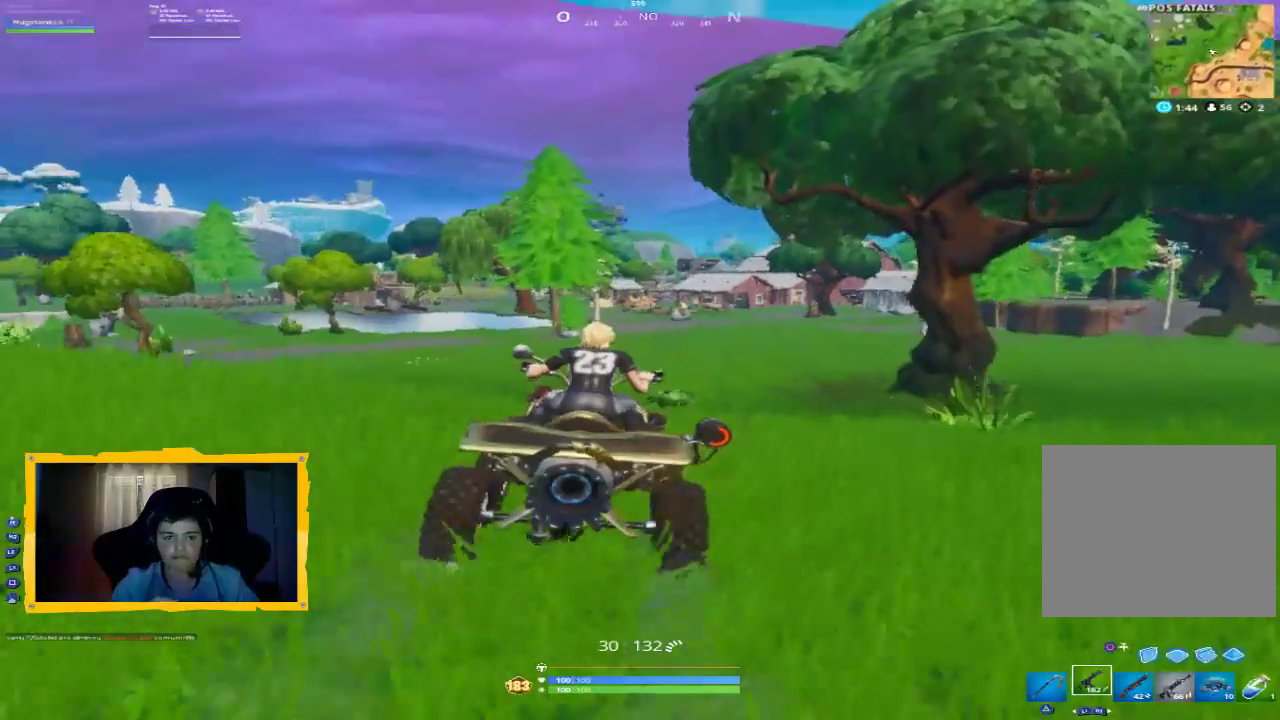
{"dt_ms": 500, "buttons": ["R2"], "left_stick": "center", "right_stick": "center", "events": [[300, "left_stick", "up-right"], [400, "left_stick", "center"]]}
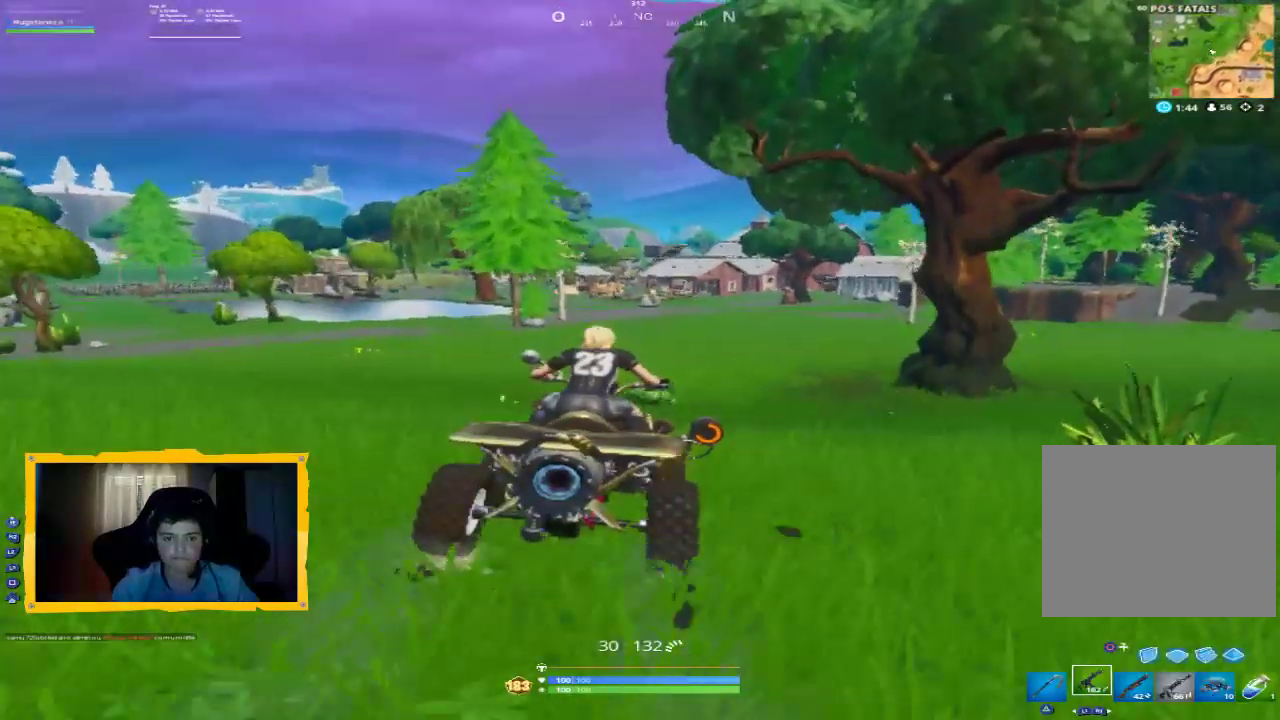
{"dt_ms": 500, "buttons": ["R2"], "left_stick": "center", "right_stick": "center", "events": []}
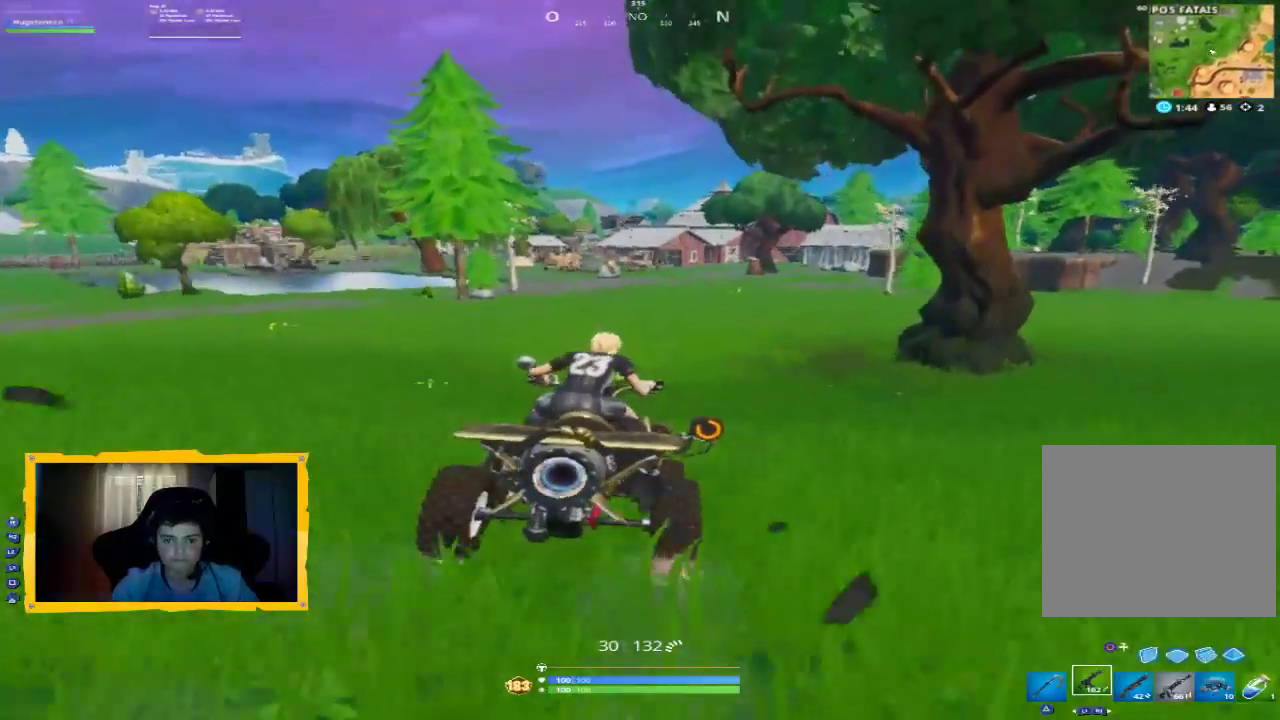
{"dt_ms": 500, "buttons": ["R2"], "left_stick": "center", "right_stick": "center", "events": []}
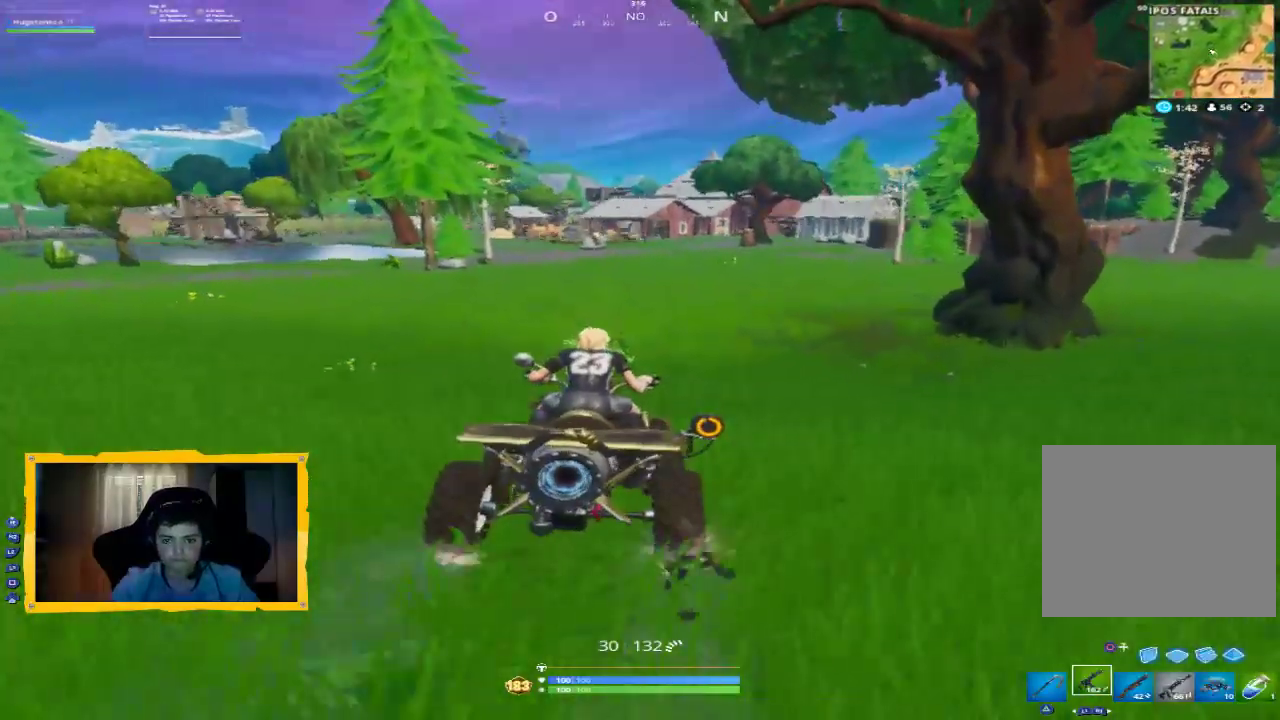
{"dt_ms": 500, "buttons": ["R2"], "left_stick": "center", "right_stick": "center", "events": [[333, "left_stick", "left"], [467, "left_stick", "center"]]}
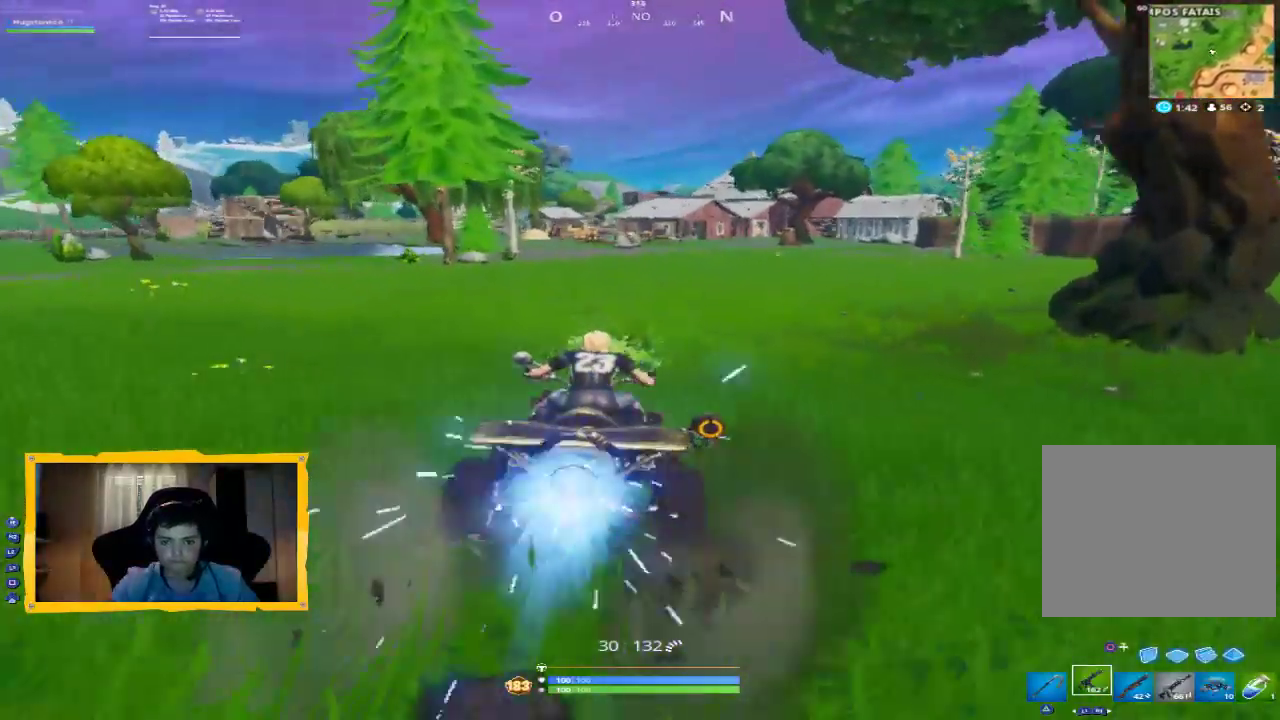
{"dt_ms": 500, "buttons": ["R2"], "left_stick": "center", "right_stick": "center", "events": []}
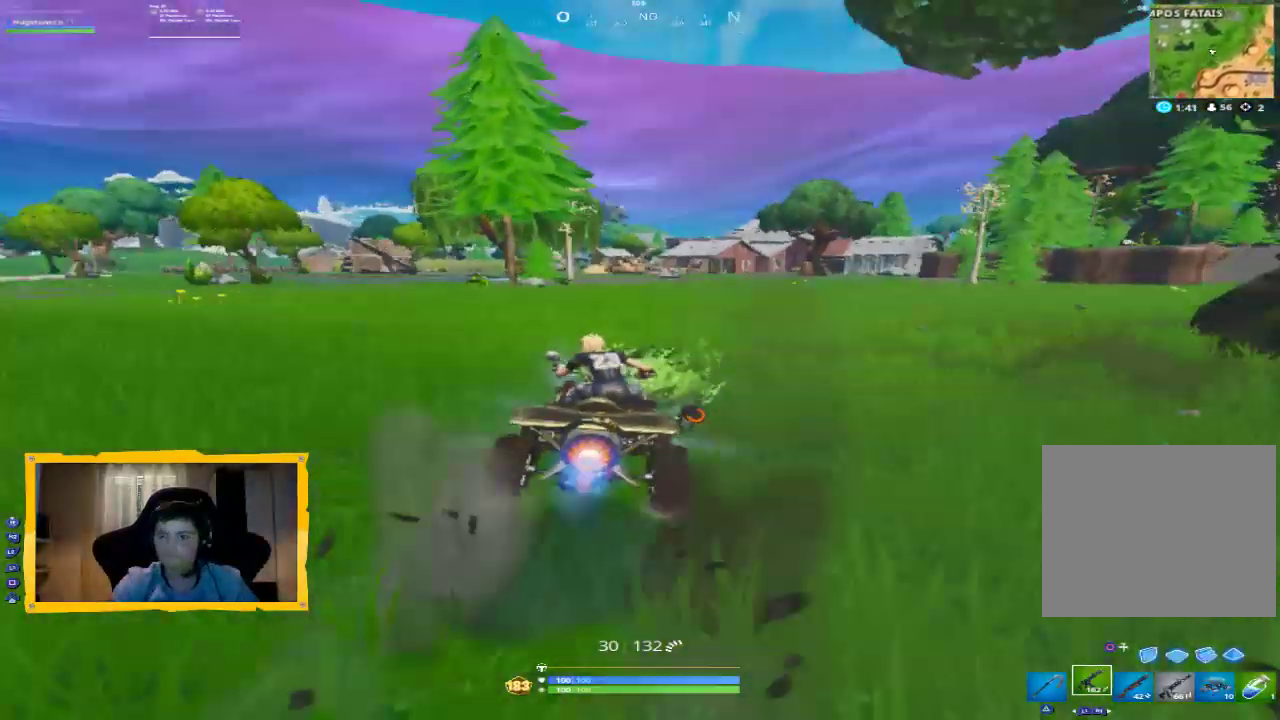
{"dt_ms": 500, "buttons": ["R2"], "left_stick": "center", "right_stick": "center", "events": []}
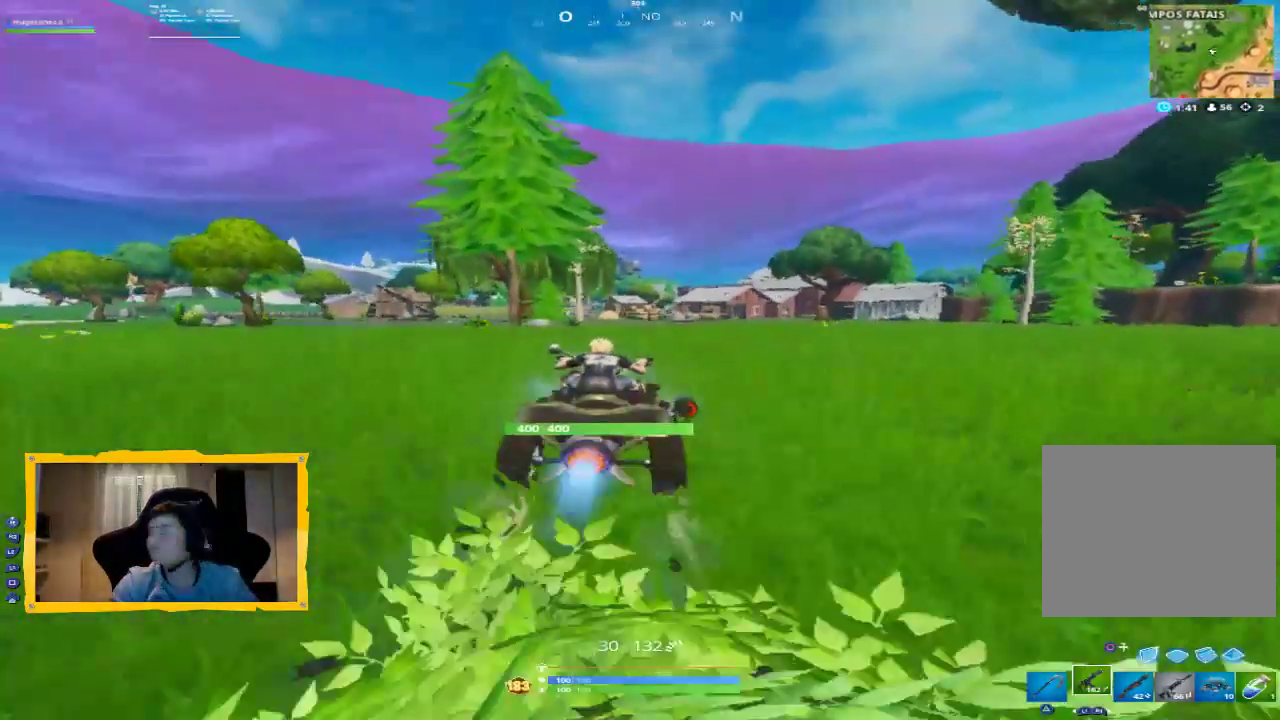
{"dt_ms": 500, "buttons": ["R2"], "left_stick": "center", "right_stick": "center", "events": [[267, "left_stick", "right"], [433, "left_stick", "center"]]}
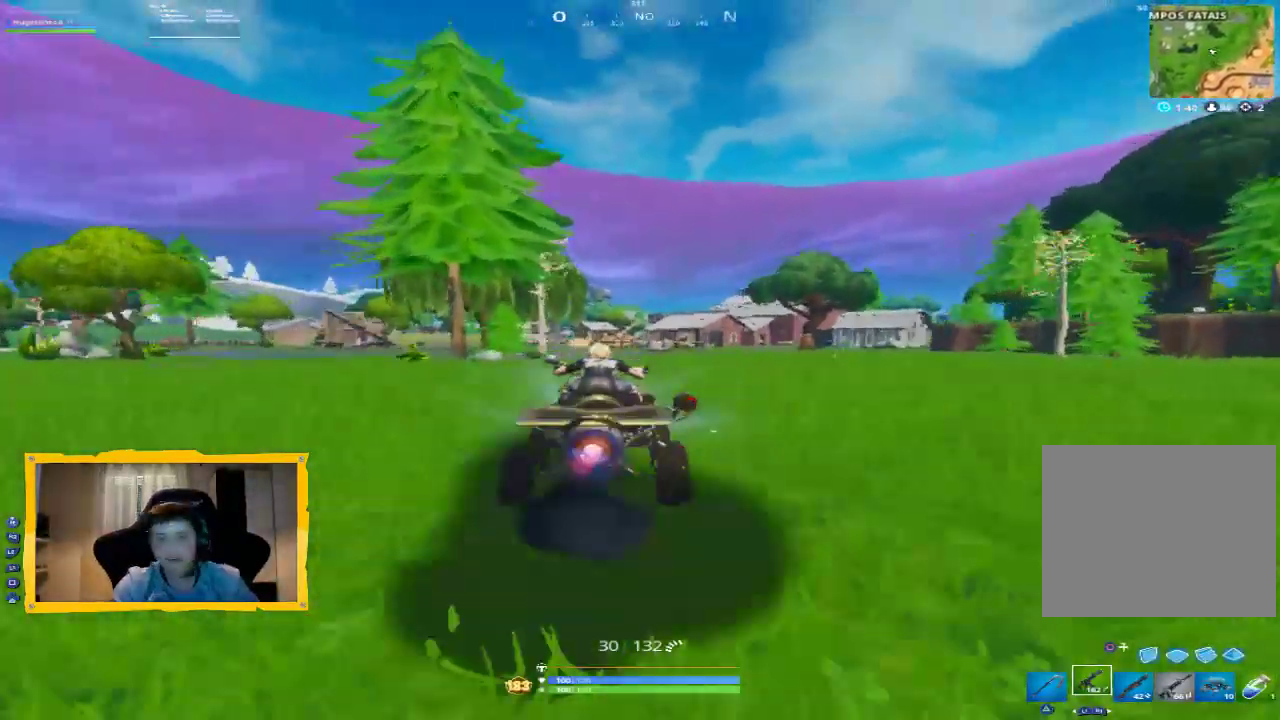
{"dt_ms": 500, "buttons": ["R2"], "left_stick": "center", "right_stick": "center", "events": [[133, "right_stick", "down-left"], [300, "right_stick", "center"]]}